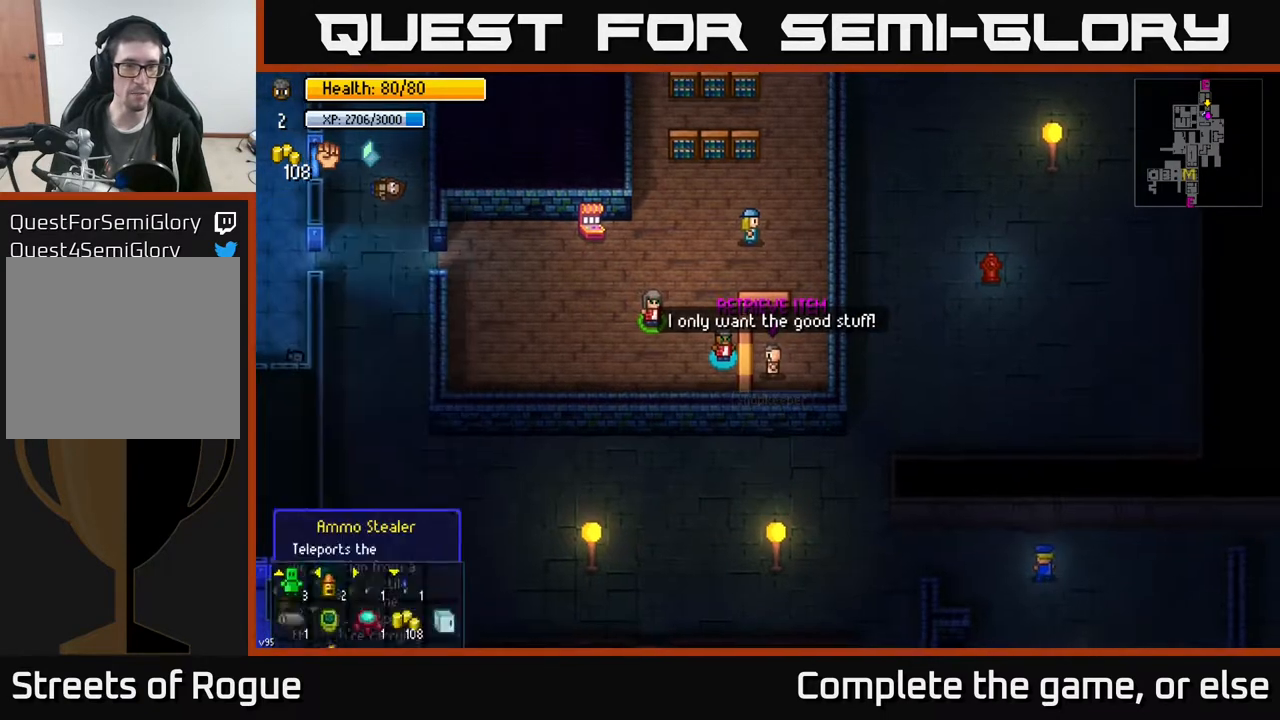
Gameplay with a controller (Xbox layout); each line is a JSON object with the inputs held at the frame after it. "events" lists button and stick changes between this image and that frame as [ms after this image, input, new state], when the widget could be followed in between.
{"buttons": [], "left_stick": "center", "right_stick": "center", "events": [[17, "B", "up"]]}
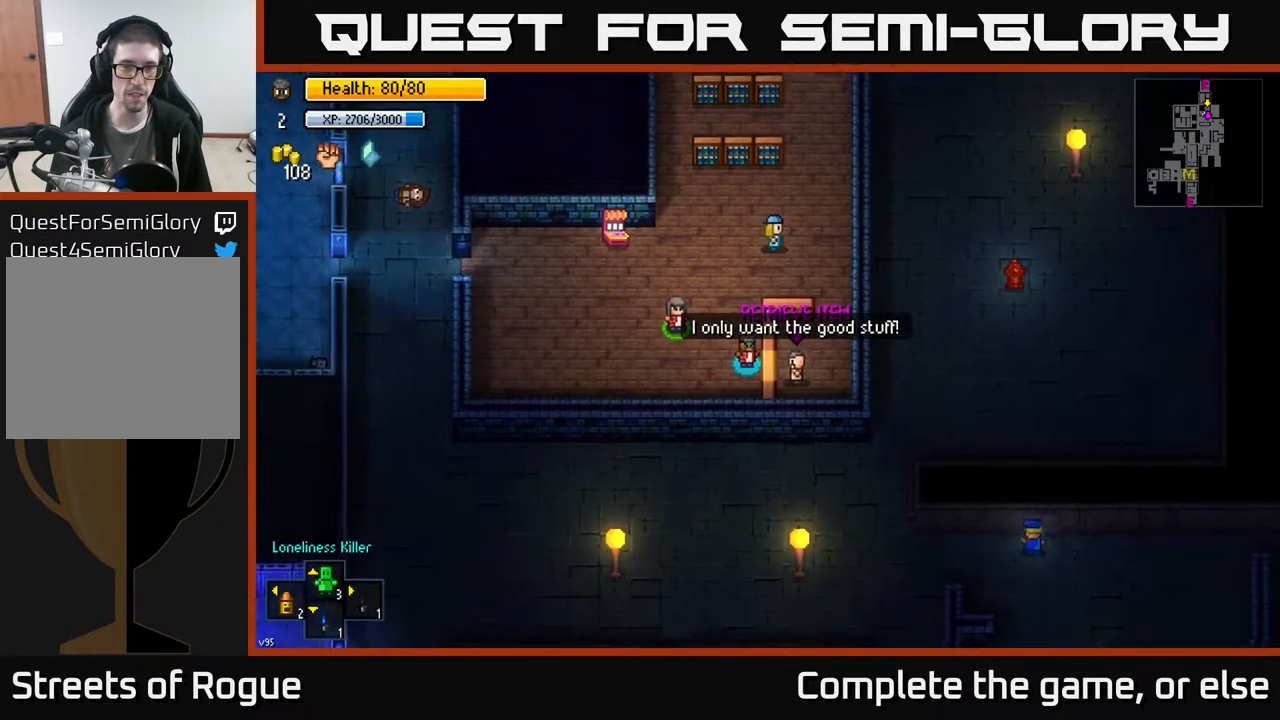
{"buttons": [], "left_stick": "down", "right_stick": "center", "events": [[17, "A", "down"], [100, "A", "up"], [433, "left_stick", "down"]]}
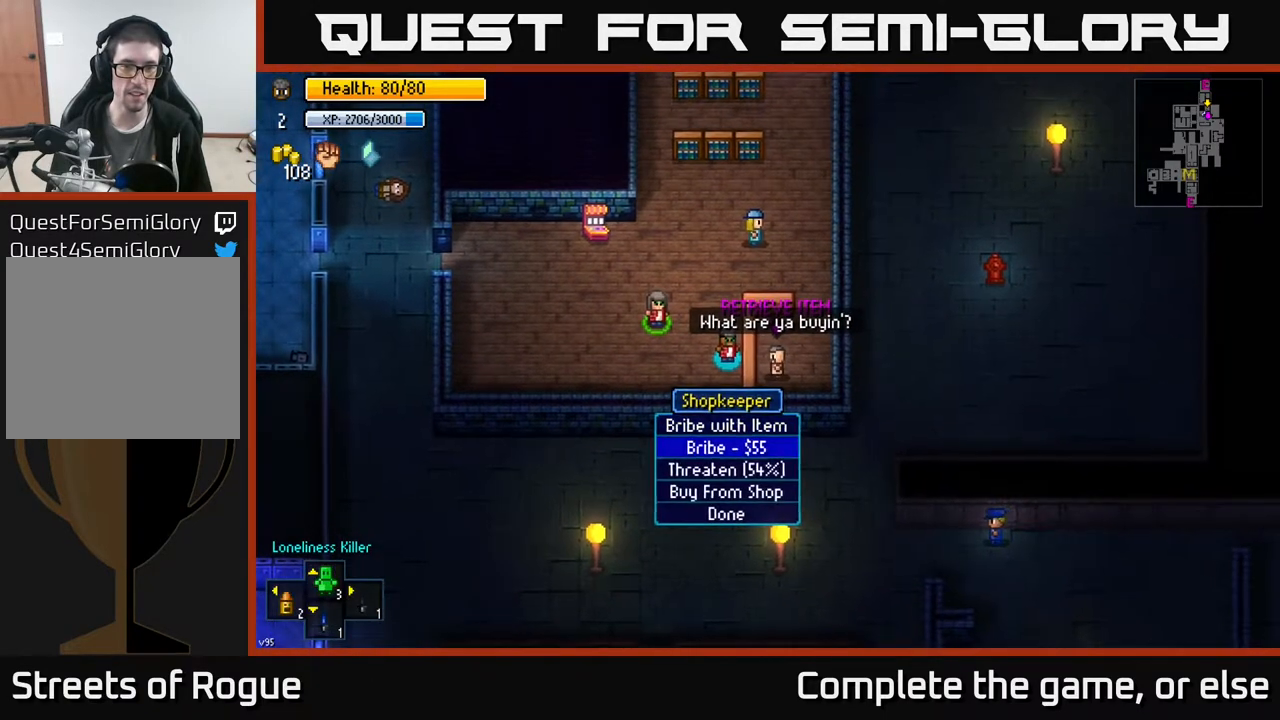
{"buttons": [], "left_stick": "center", "right_stick": "center", "events": [[167, "left_stick", "center"], [300, "A", "down"], [350, "A", "up"]]}
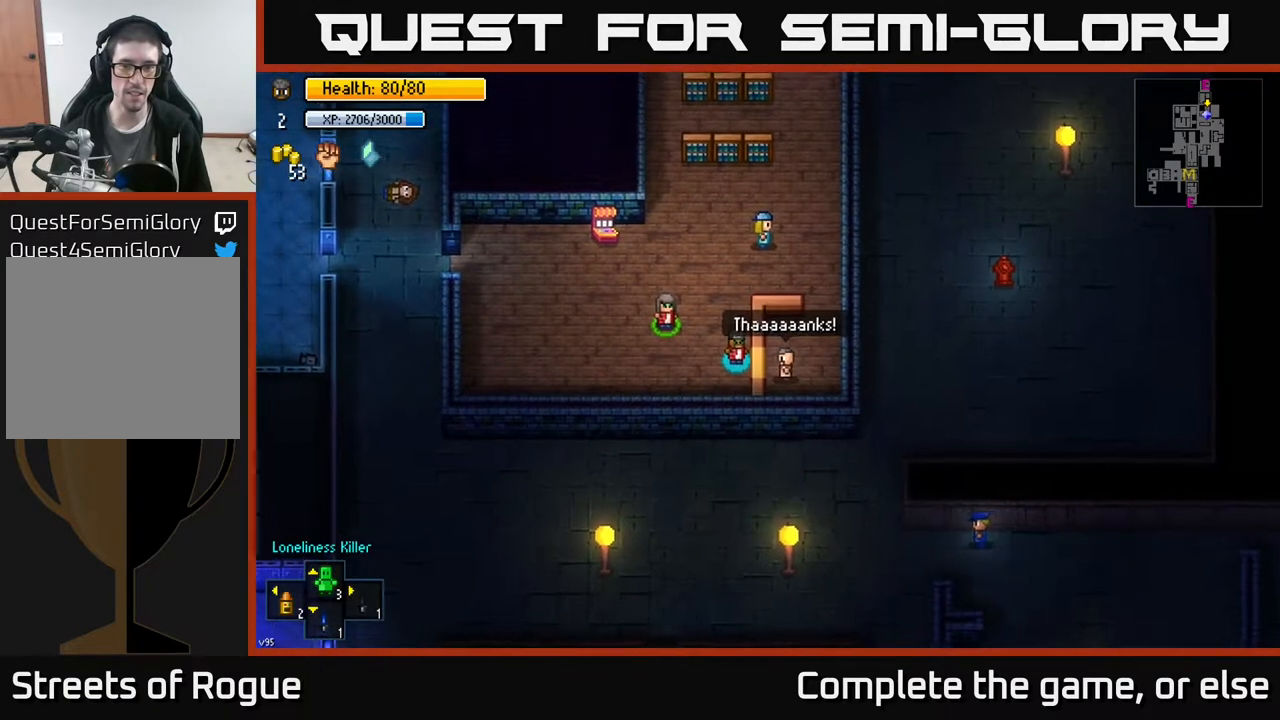
{"buttons": [], "left_stick": "center", "right_stick": "center", "events": []}
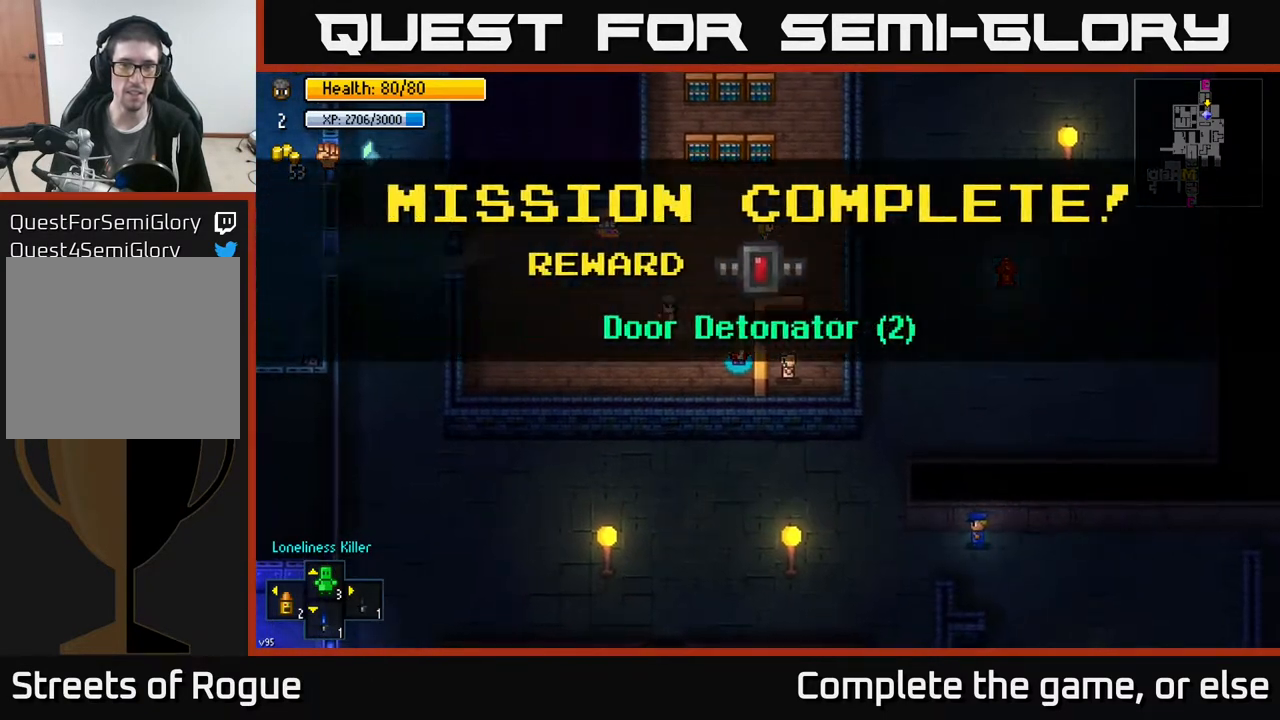
{"buttons": [], "left_stick": "left", "right_stick": "center", "events": [[300, "B", "down"], [350, "left_stick", "left"], [383, "B", "up"]]}
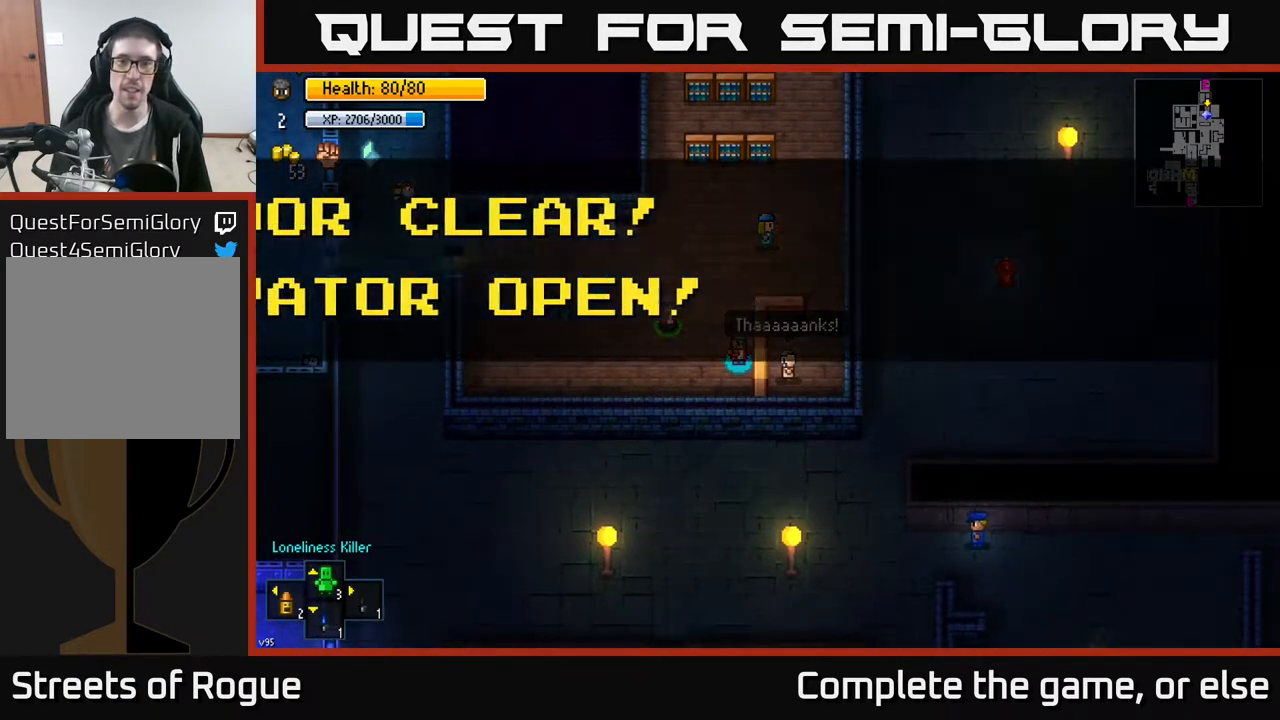
{"buttons": [], "left_stick": "left", "right_stick": "center", "events": [[250, "left_stick", "center"], [400, "A", "down"], [450, "left_stick", "left"], [467, "A", "up"]]}
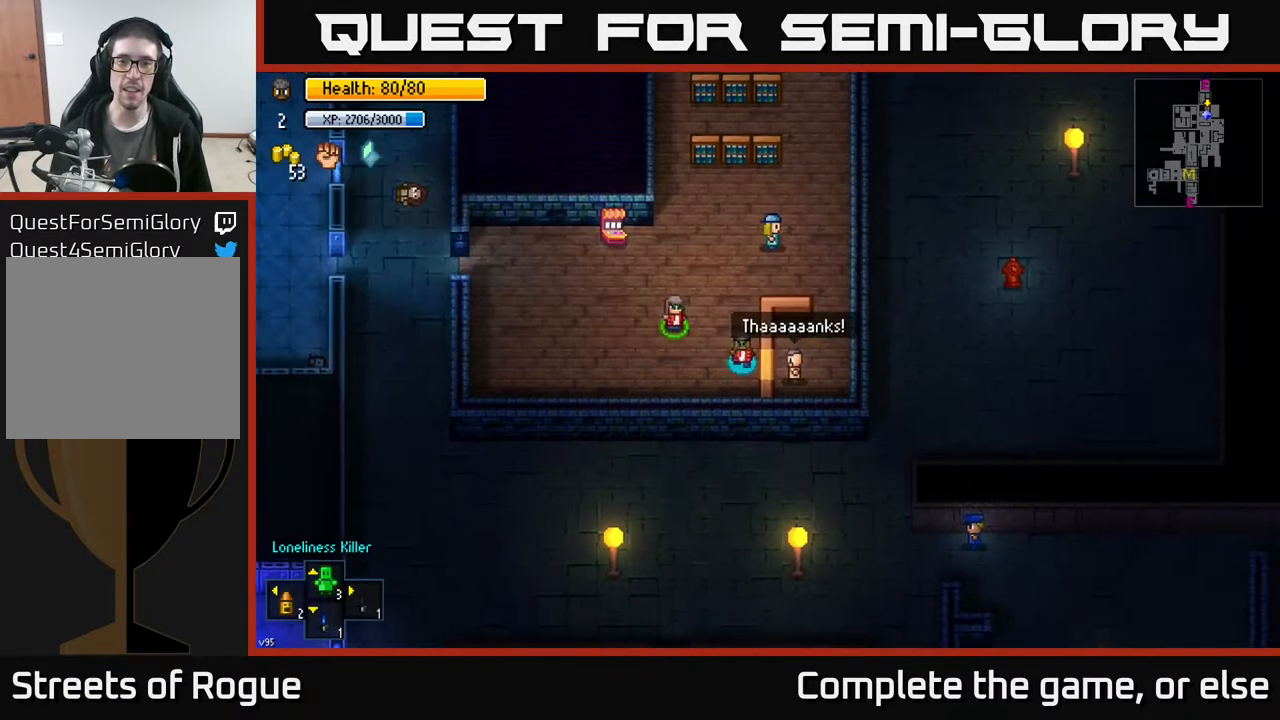
{"buttons": [], "left_stick": "up-left", "right_stick": "left", "events": [[183, "left_stick", "up-left"], [500, "right_stick", "left"]]}
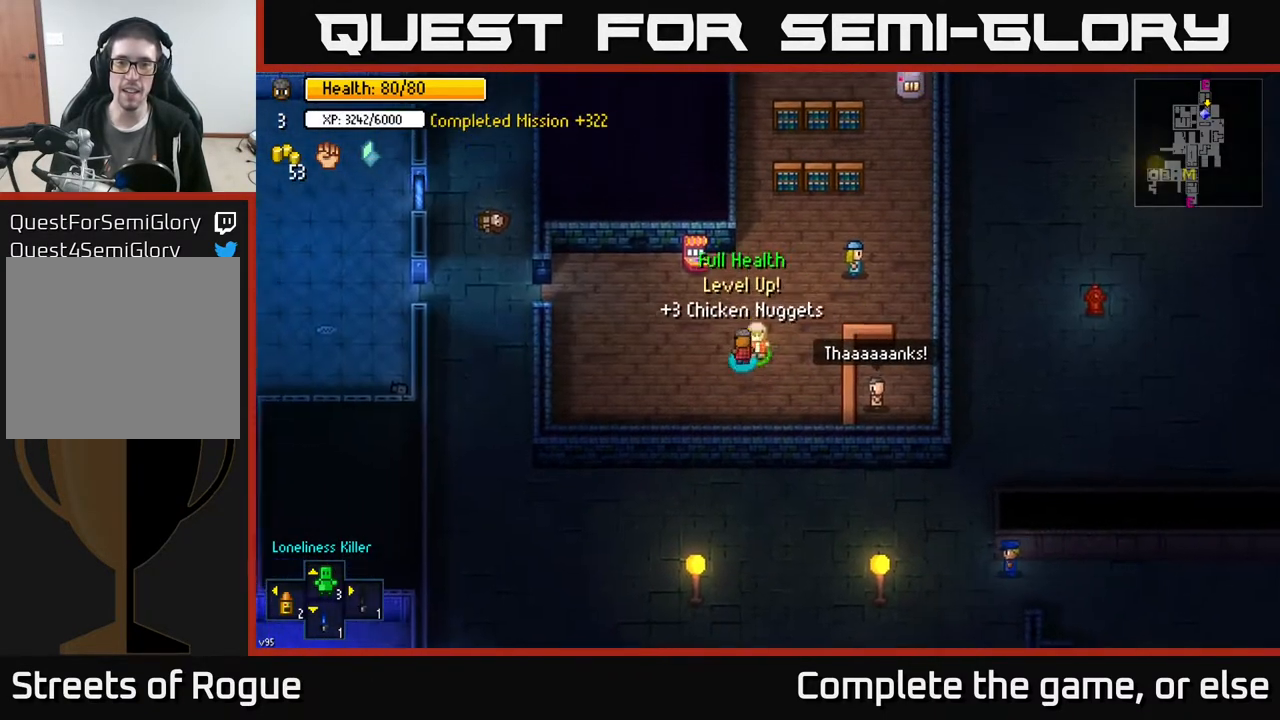
{"buttons": [], "left_stick": "left", "right_stick": "center", "events": [[133, "left_stick", "left"], [133, "right_stick", "up-left"], [417, "right_stick", "center"]]}
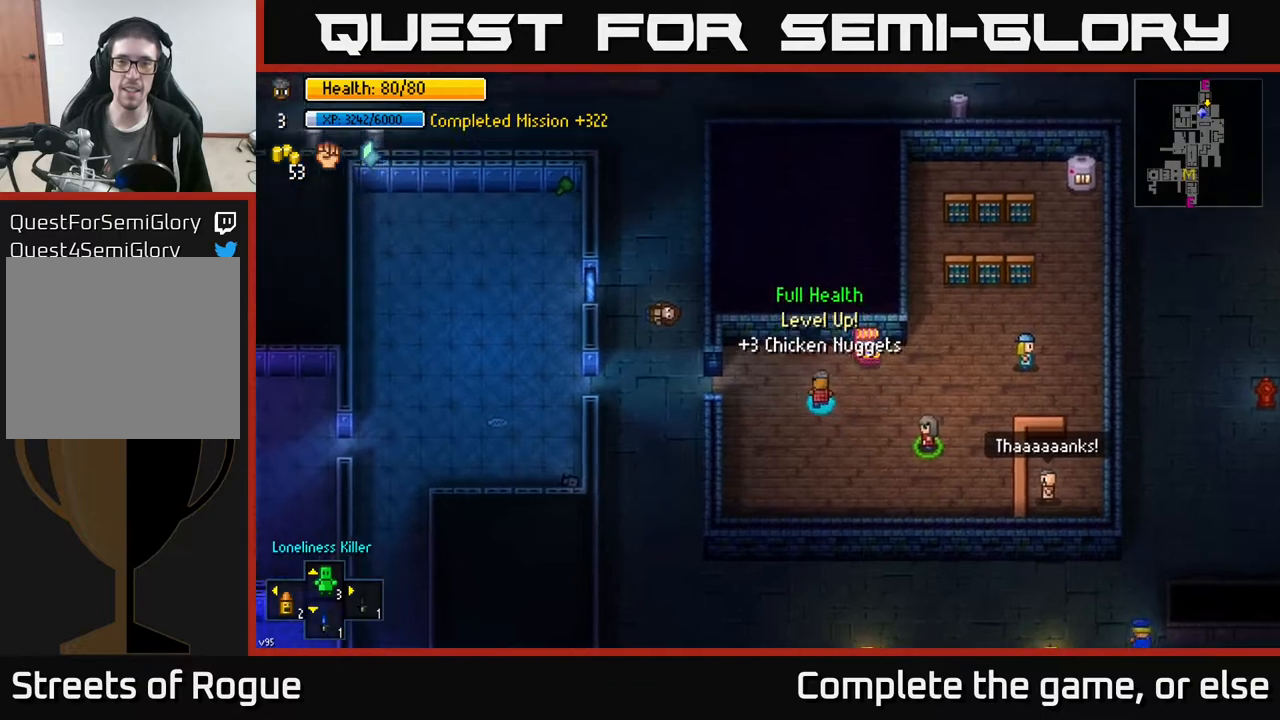
{"buttons": [], "left_stick": "down-left", "right_stick": "center", "events": [[483, "left_stick", "down-left"]]}
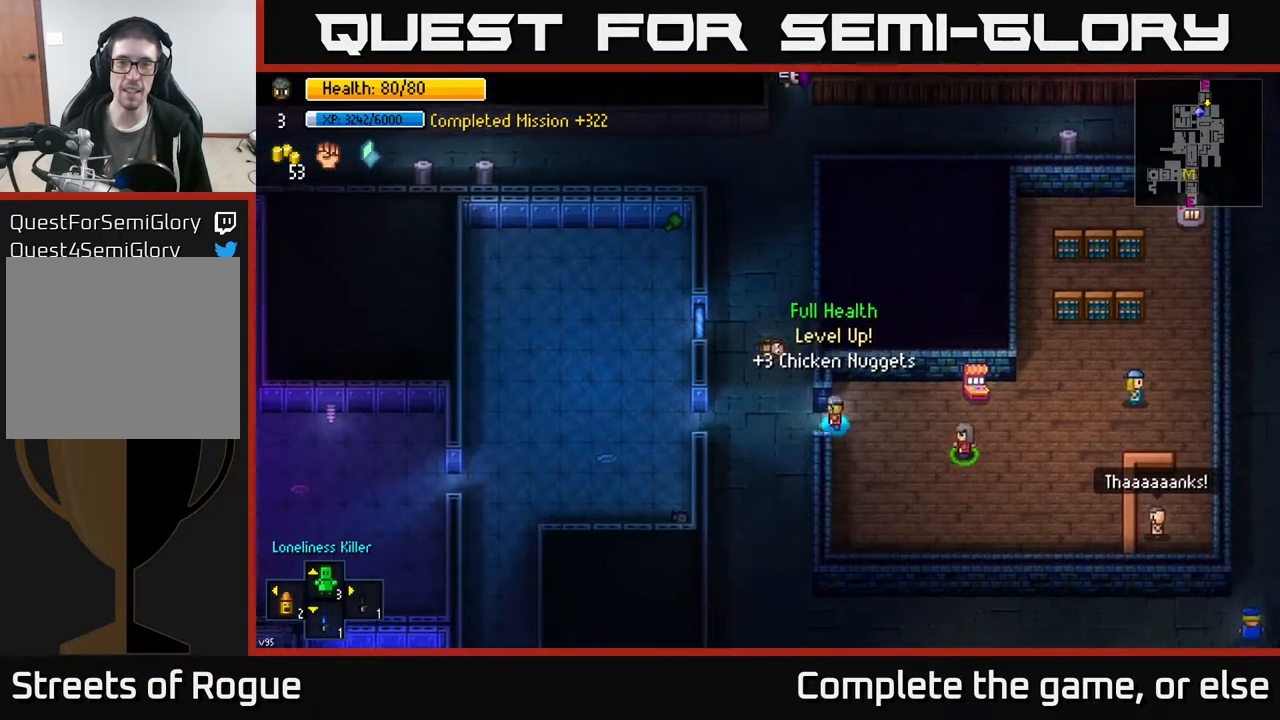
{"buttons": ["A"], "left_stick": "left", "right_stick": "center", "events": [[67, "A", "down"], [83, "left_stick", "left"], [183, "A", "up"], [267, "left_stick", "up-left"], [450, "A", "down"], [483, "left_stick", "left"]]}
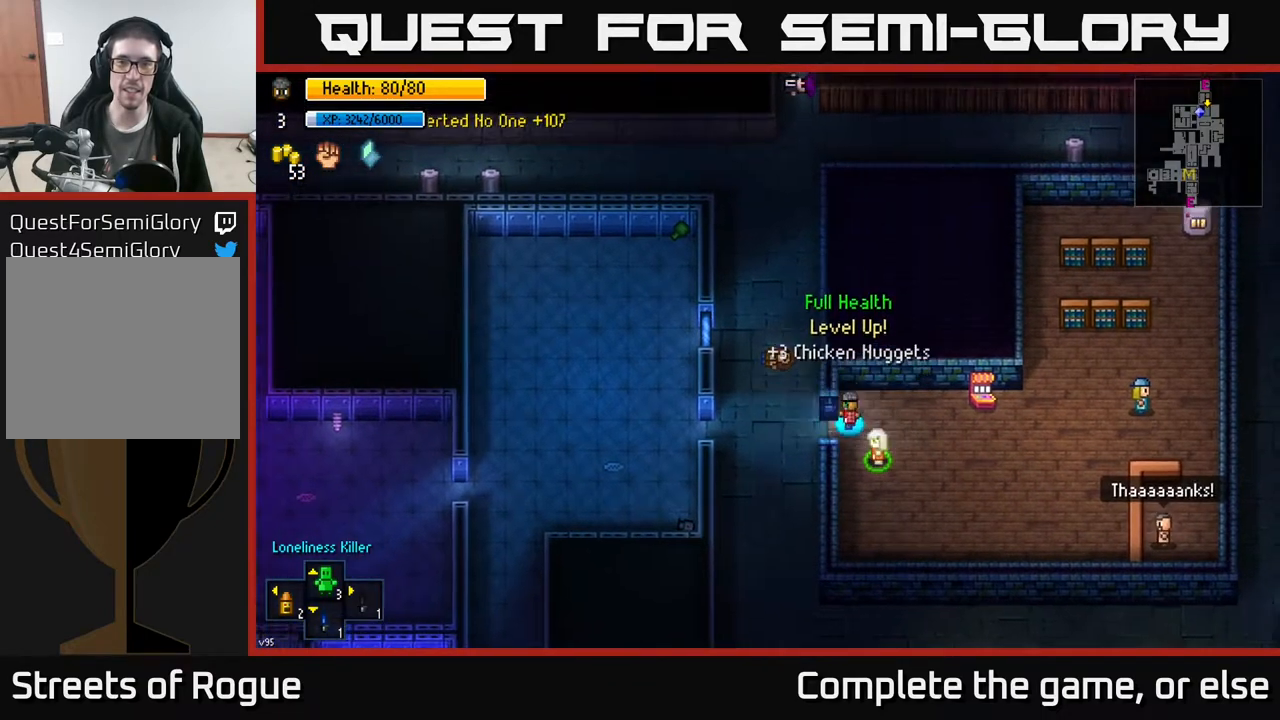
{"buttons": [], "left_stick": "left", "right_stick": "center", "events": [[67, "A", "up"]]}
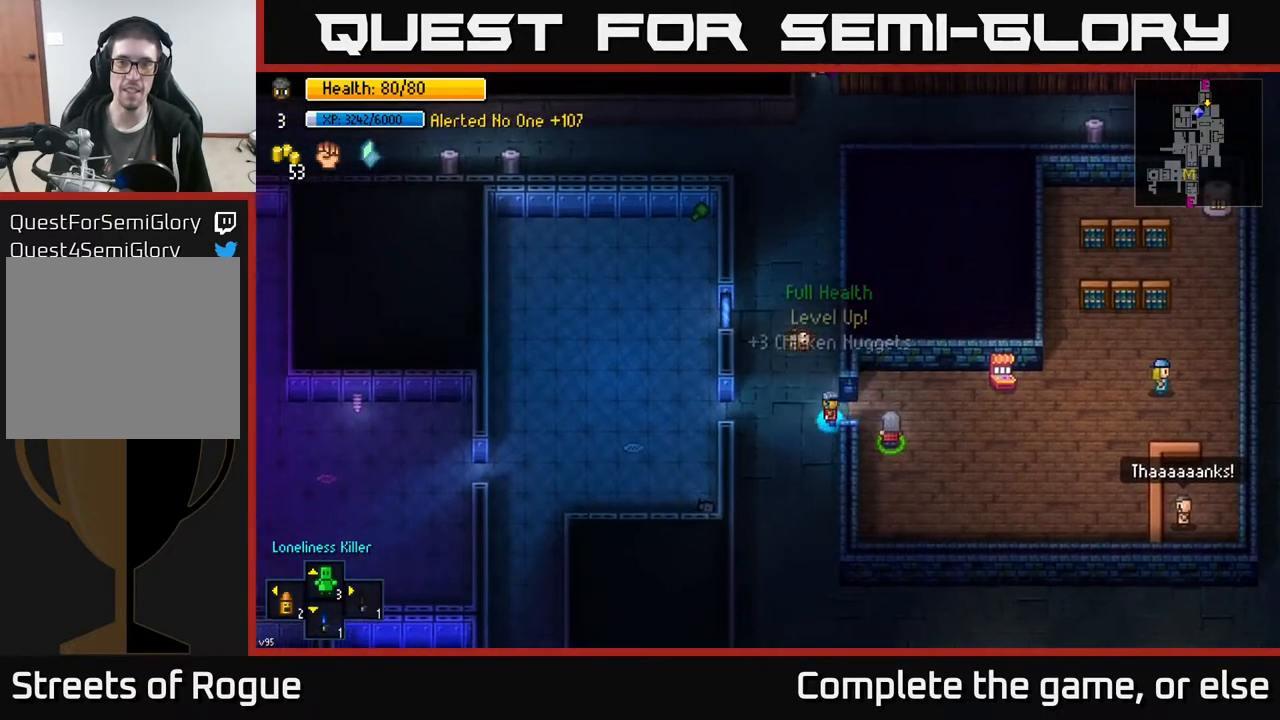
{"buttons": [], "left_stick": "up", "right_stick": "center", "events": [[33, "A", "down"], [83, "left_stick", "up"], [117, "A", "up"]]}
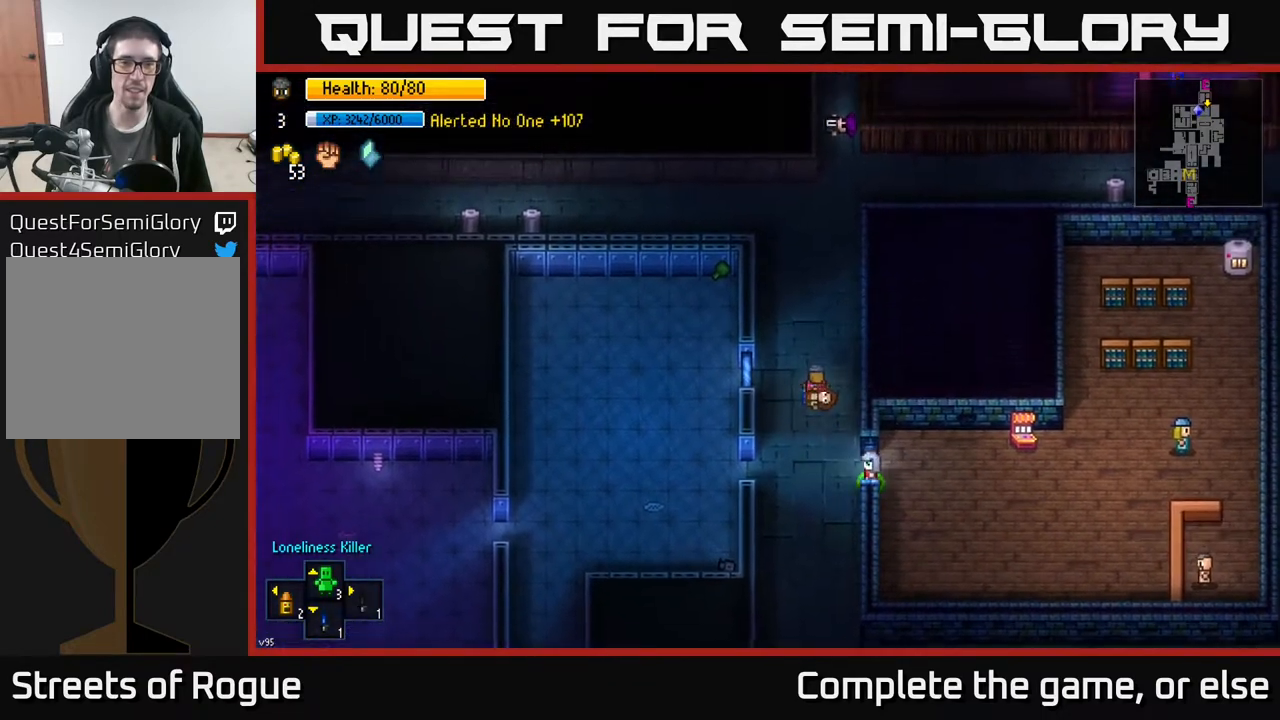
{"buttons": [], "left_stick": "up", "right_stick": "center", "events": [[300, "left_stick", "up-left"], [500, "left_stick", "up"]]}
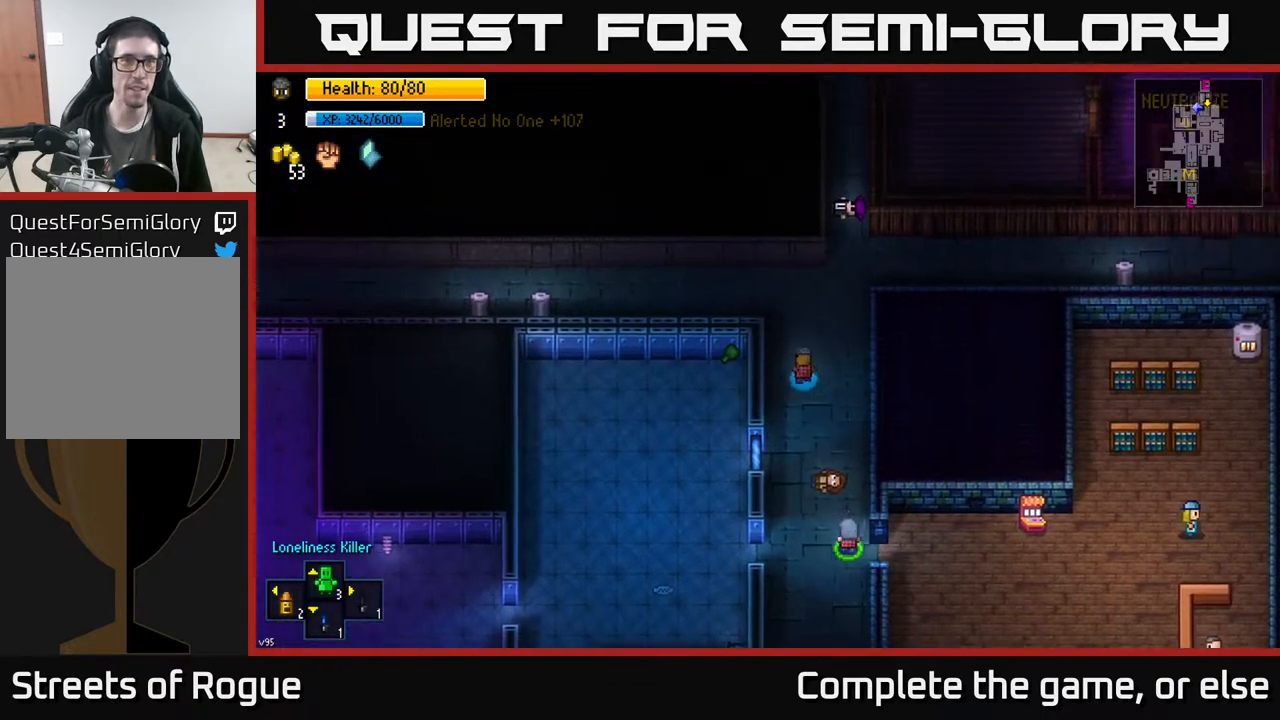
{"buttons": [], "left_stick": "left", "right_stick": "left", "events": [[267, "left_stick", "up-left"], [383, "left_stick", "left"], [483, "right_stick", "left"]]}
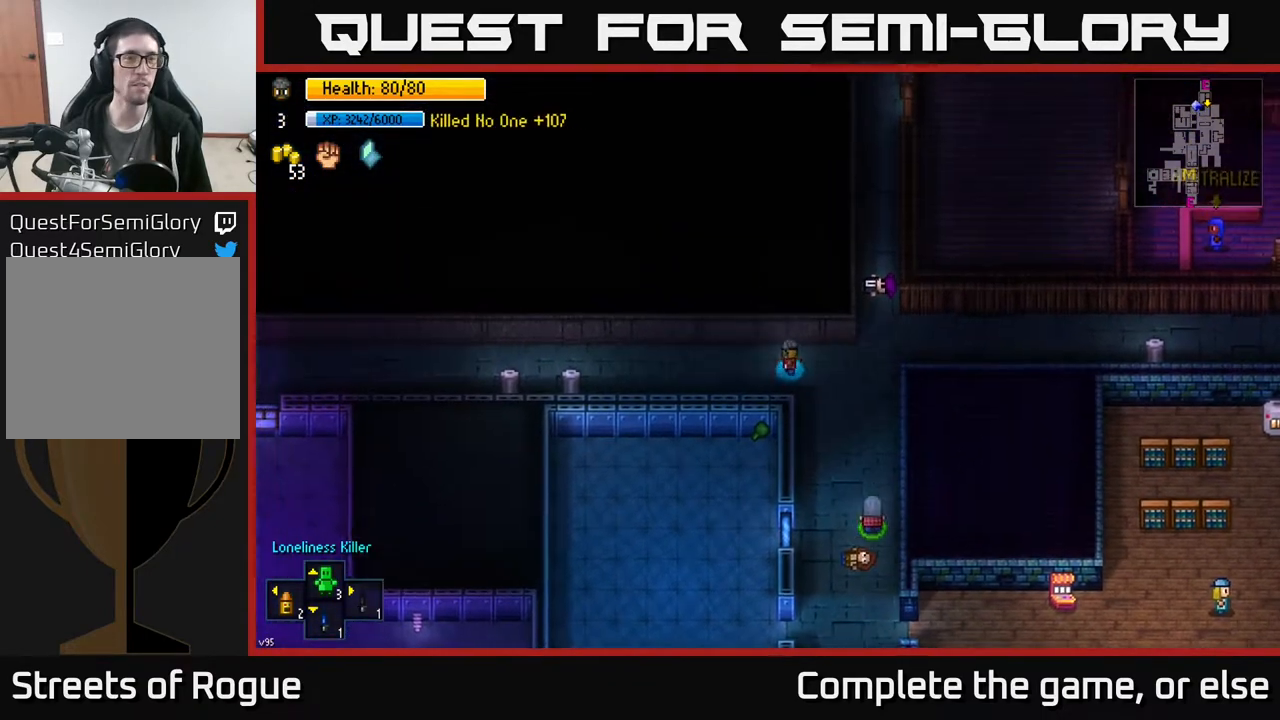
{"buttons": [], "left_stick": "left", "right_stick": "center", "events": [[217, "right_stick", "center"]]}
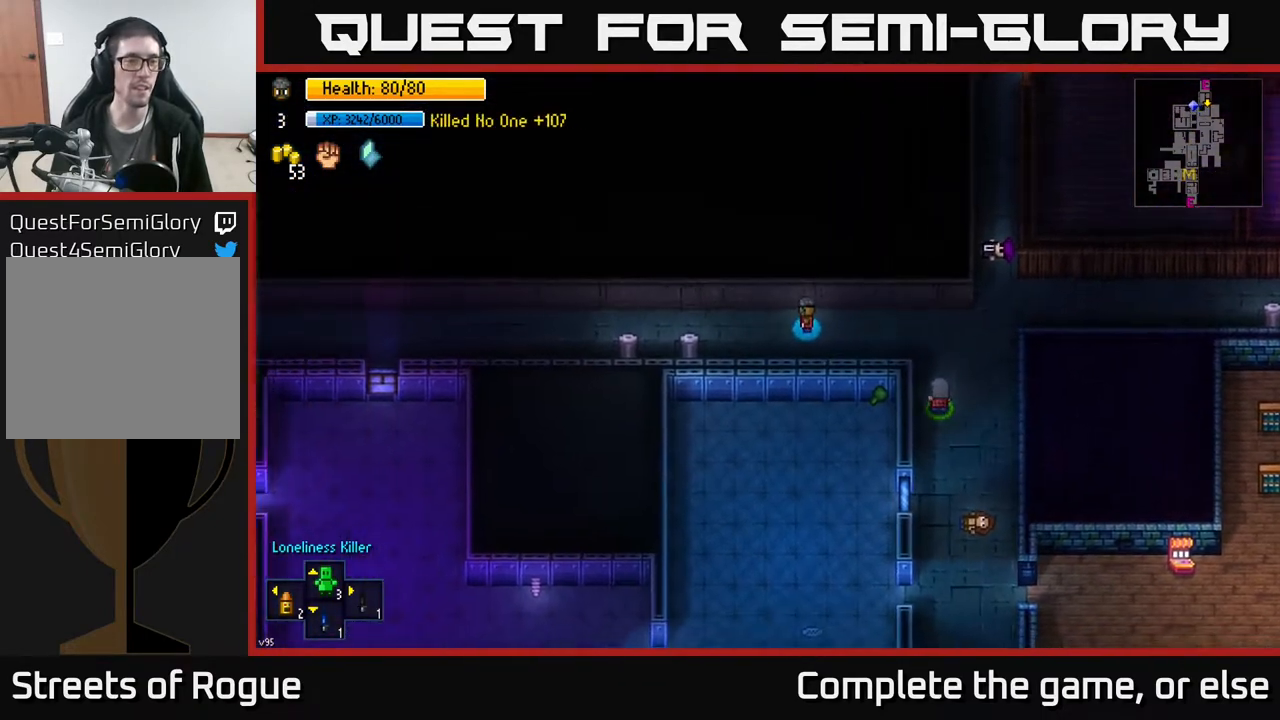
{"buttons": ["A"], "left_stick": "center", "right_stick": "center", "events": [[300, "left_stick", "down-left"], [417, "left_stick", "center"], [450, "A", "down"]]}
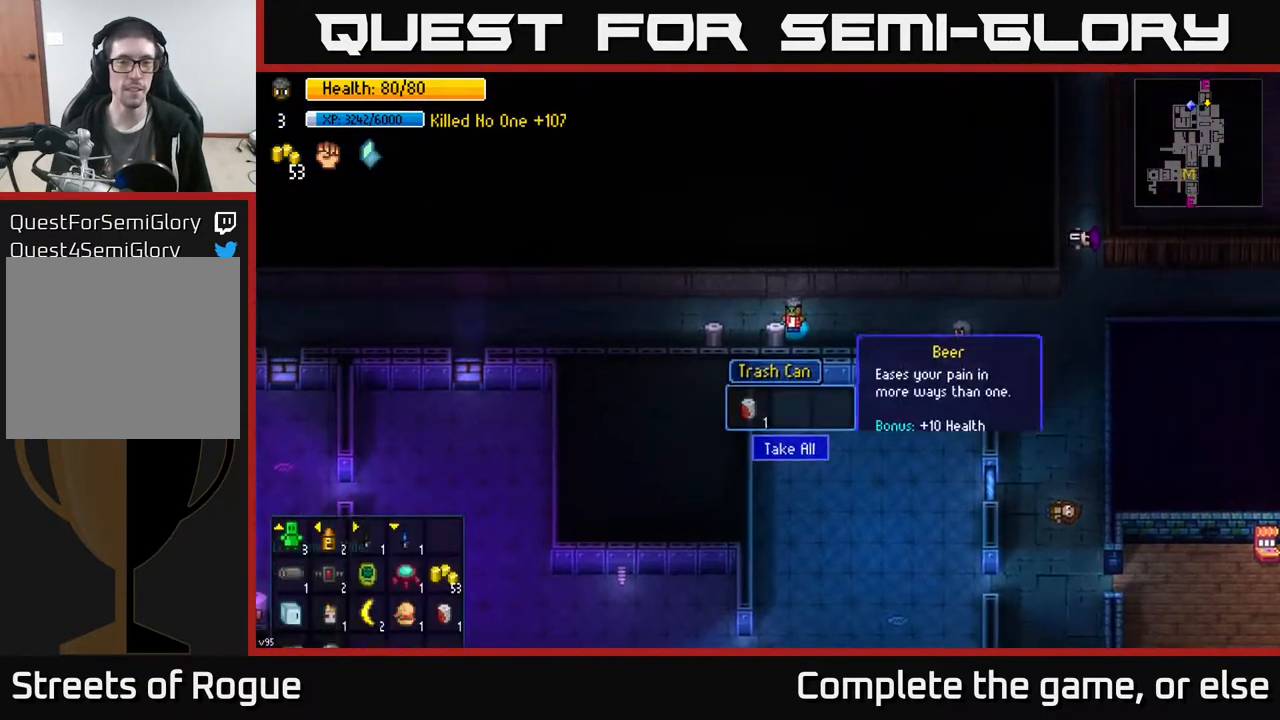
{"buttons": [], "left_stick": "left", "right_stick": "center", "events": [[50, "A", "up"], [217, "A", "down"], [317, "A", "up"], [400, "left_stick", "left"]]}
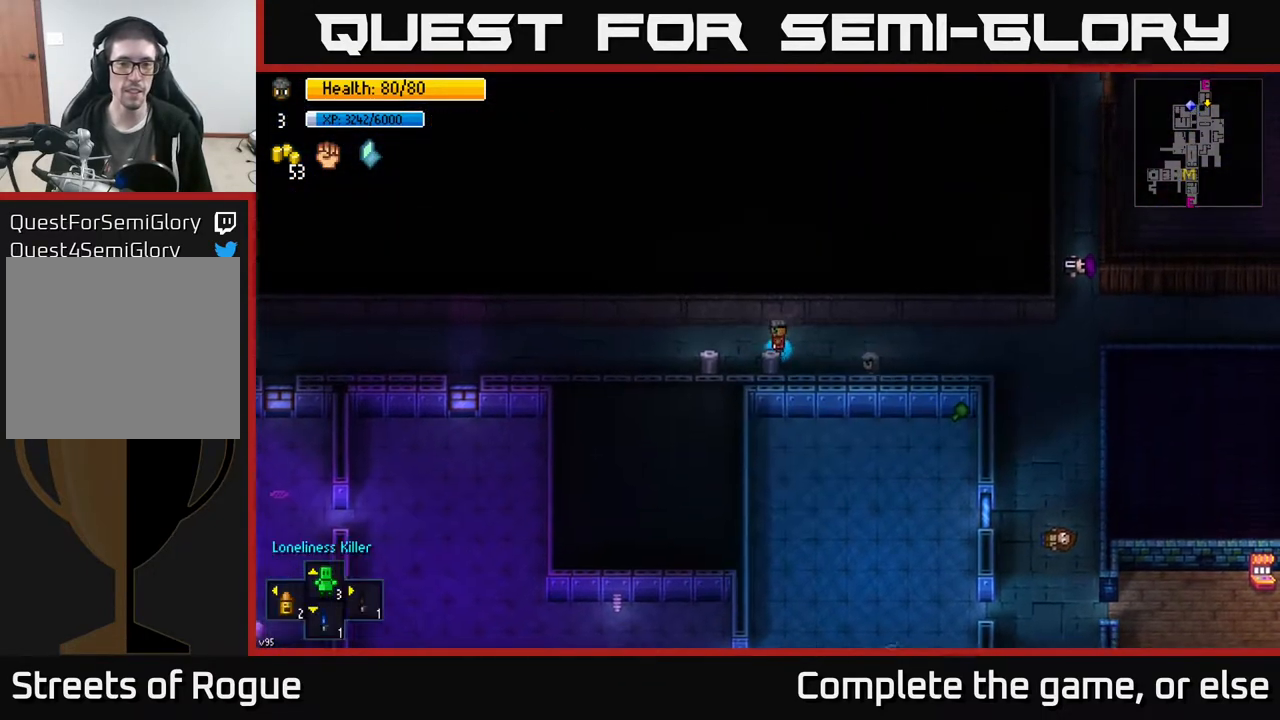
{"buttons": [], "left_stick": "center", "right_stick": "center", "events": [[217, "left_stick", "down-left"], [333, "left_stick", "center"], [383, "A", "down"], [483, "A", "up"]]}
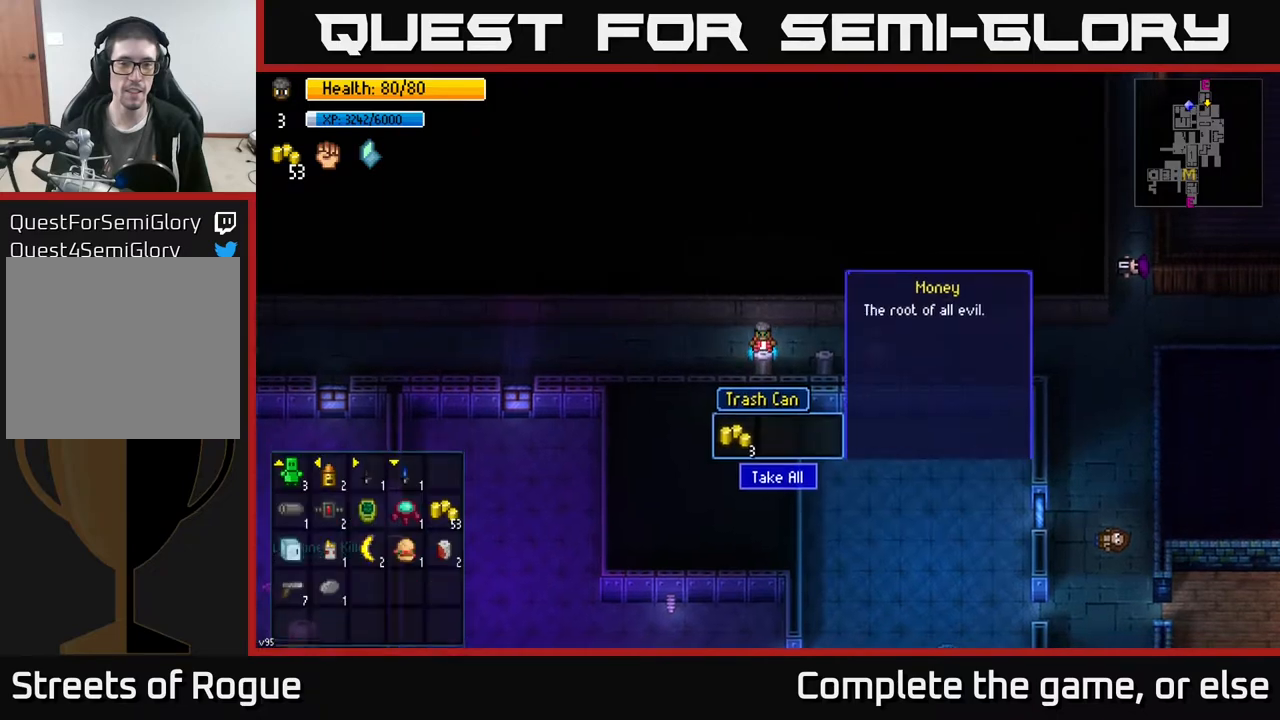
{"buttons": [], "left_stick": "right", "right_stick": "center", "events": [[150, "A", "down"], [217, "A", "up"], [217, "left_stick", "right"]]}
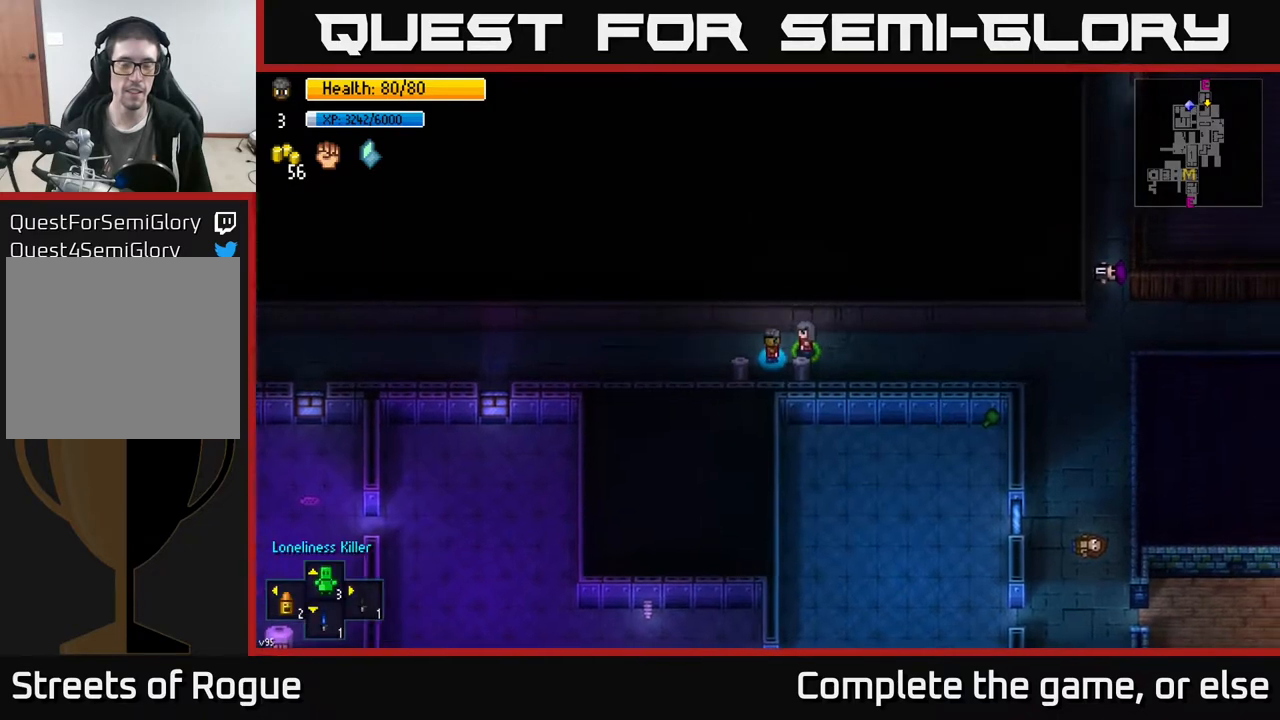
{"buttons": [], "left_stick": "right", "right_stick": "right", "events": [[33, "right_stick", "right"]]}
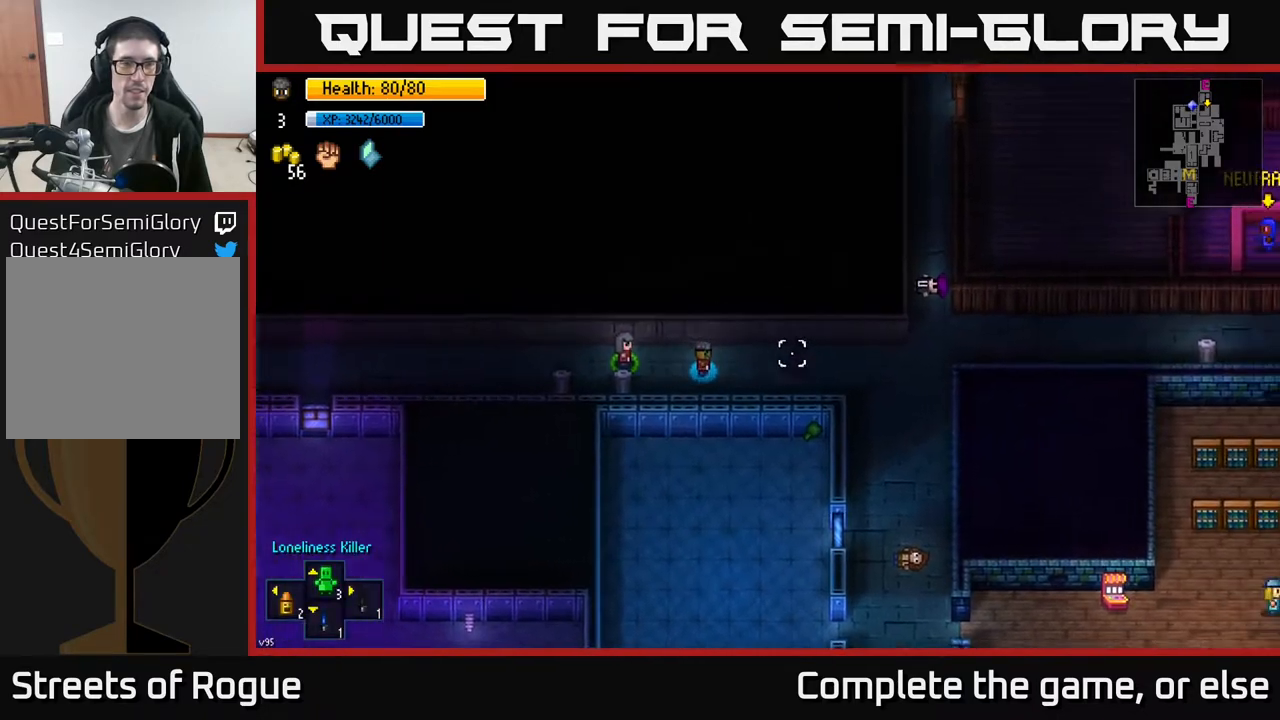
{"buttons": [], "left_stick": "right", "right_stick": "right", "events": []}
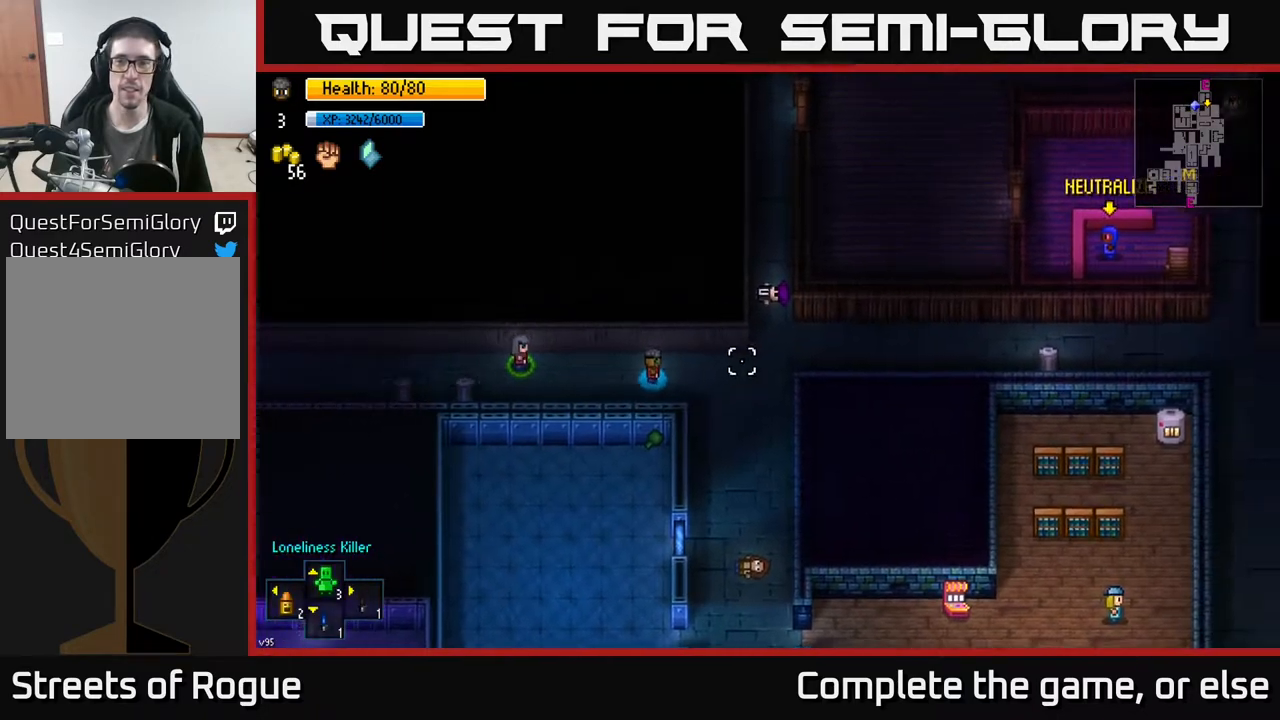
{"buttons": [], "left_stick": "up-right", "right_stick": "right", "events": [[483, "left_stick", "up-right"]]}
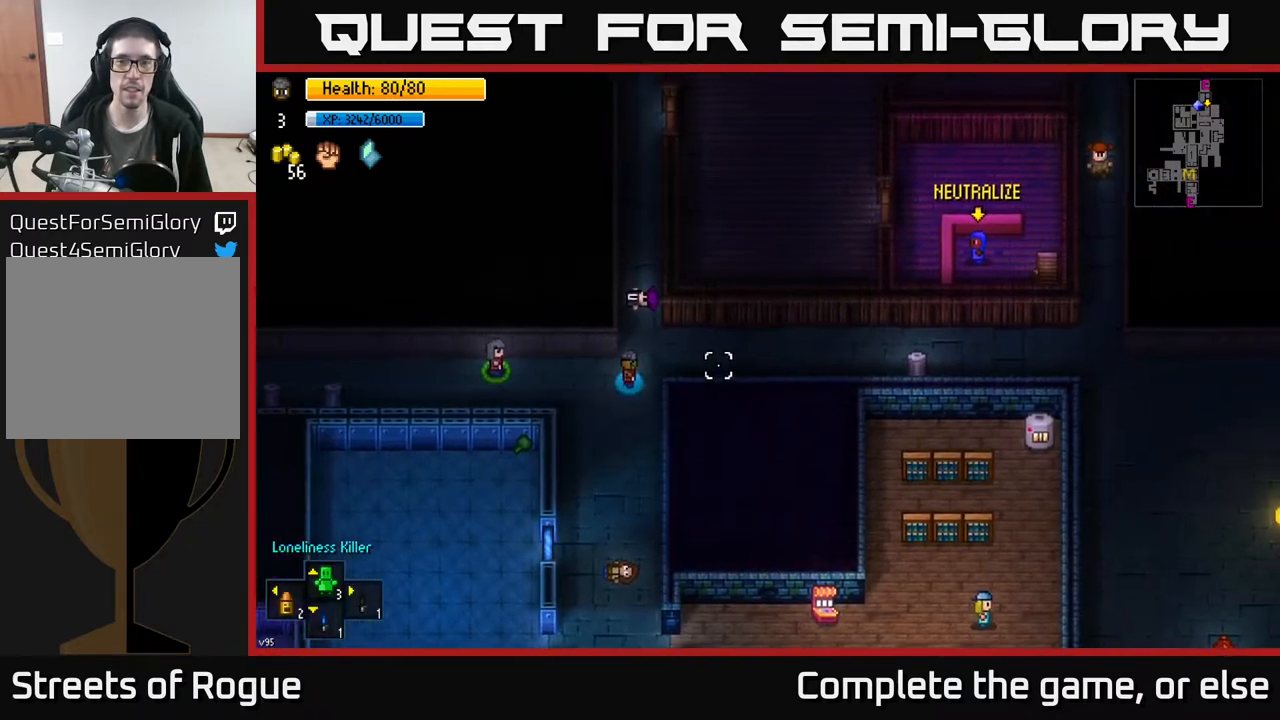
{"buttons": [], "left_stick": "right", "right_stick": "center", "events": [[150, "left_stick", "right"], [433, "right_stick", "center"]]}
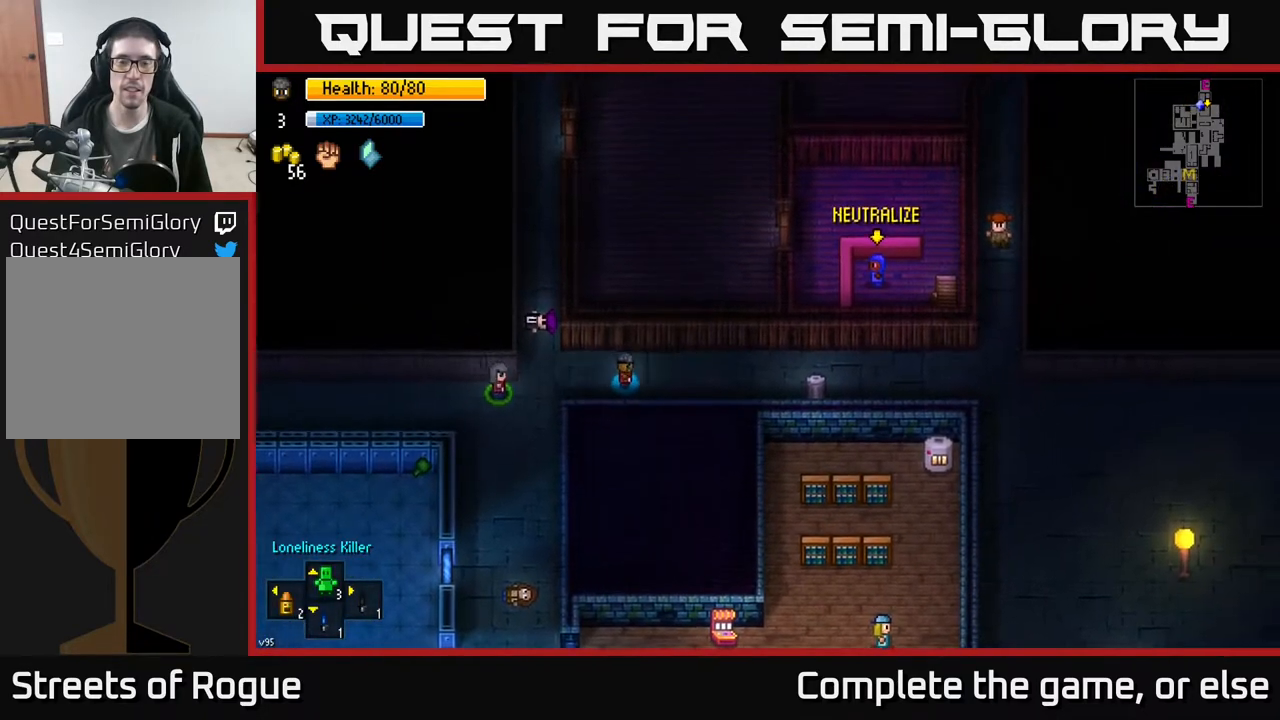
{"buttons": [], "left_stick": "right", "right_stick": "center", "events": []}
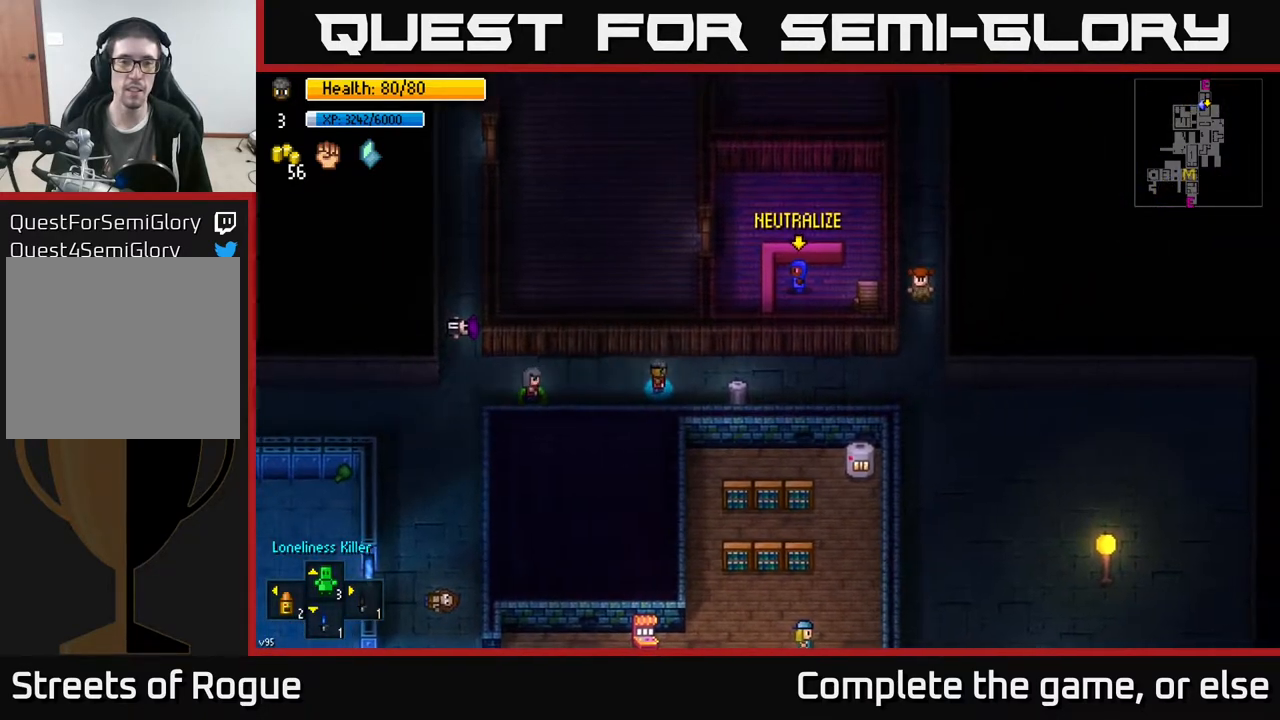
{"buttons": [], "left_stick": "center", "right_stick": "center", "events": [[183, "left_stick", "center"], [300, "A", "down"], [417, "A", "up"]]}
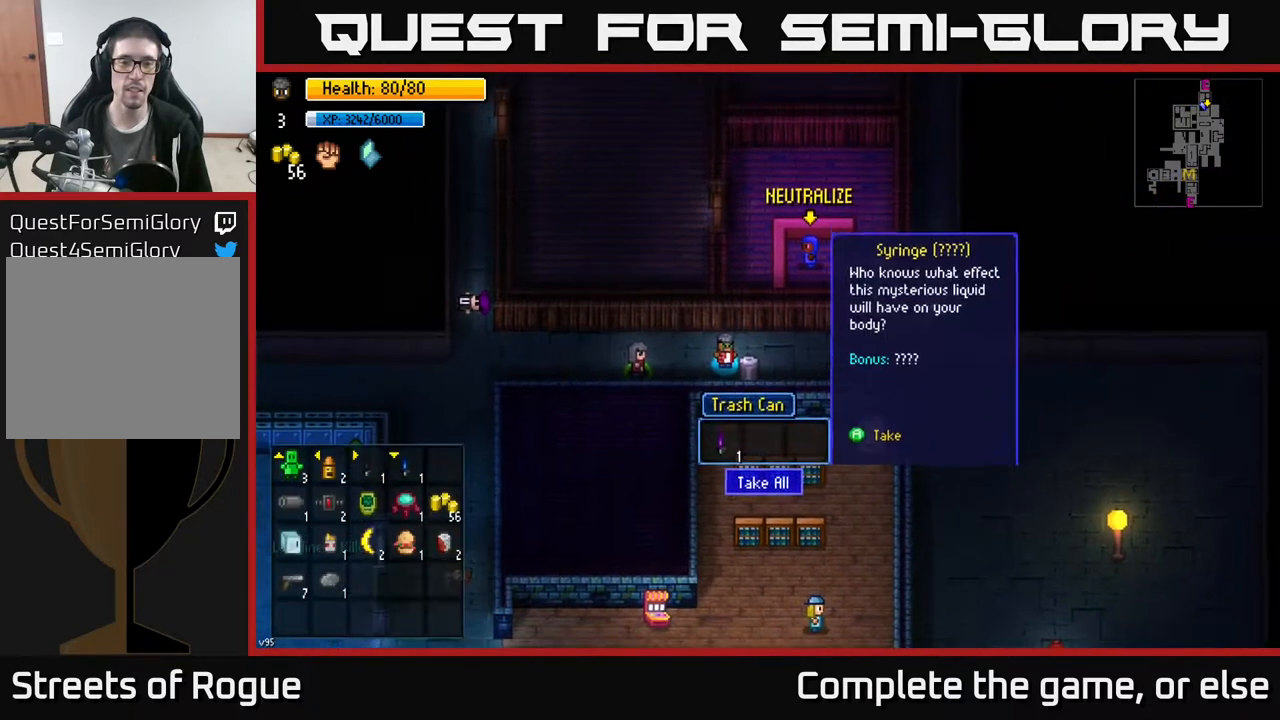
{"buttons": [], "left_stick": "left", "right_stick": "up", "events": [[117, "A", "down"], [217, "A", "up"], [400, "left_stick", "up"], [467, "left_stick", "left"], [467, "right_stick", "up"]]}
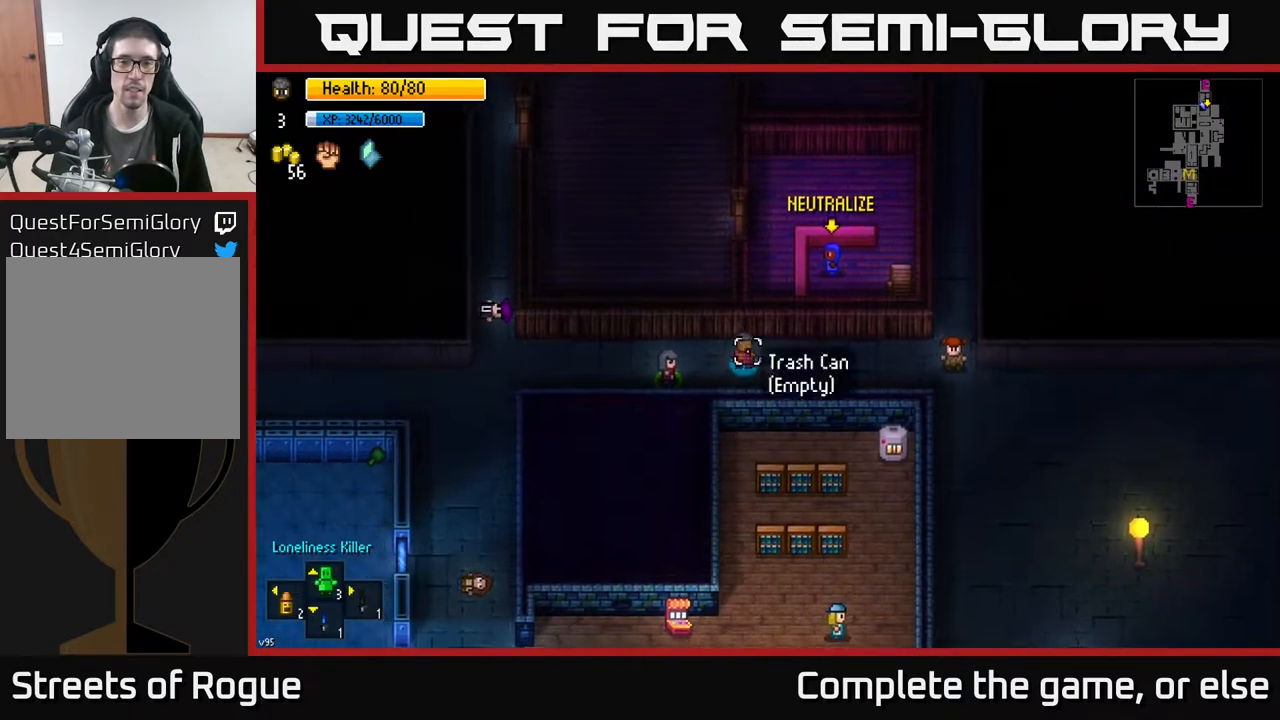
{"buttons": [], "left_stick": "left", "right_stick": "up-right", "events": [[333, "right_stick", "up-right"]]}
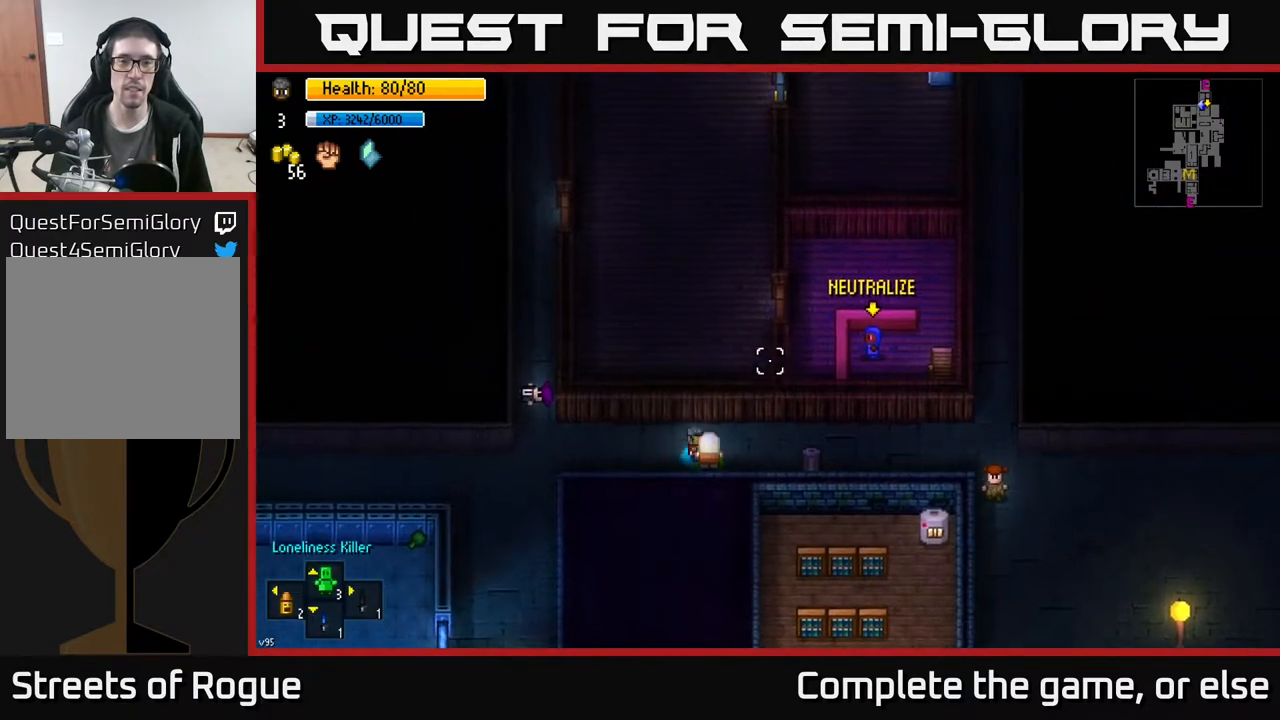
{"buttons": [], "left_stick": "up-left", "right_stick": "up-right", "events": [[367, "left_stick", "up-left"]]}
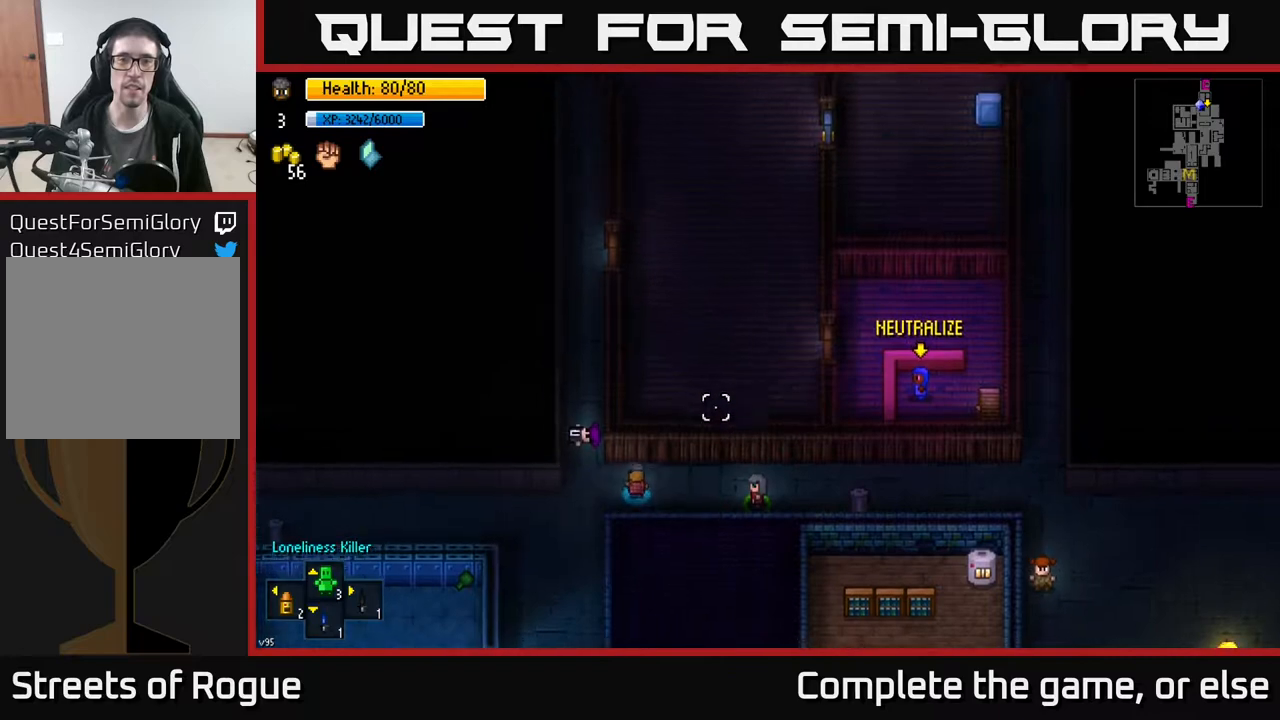
{"buttons": [], "left_stick": "up", "right_stick": "center", "events": [[267, "left_stick", "up"], [500, "right_stick", "center"]]}